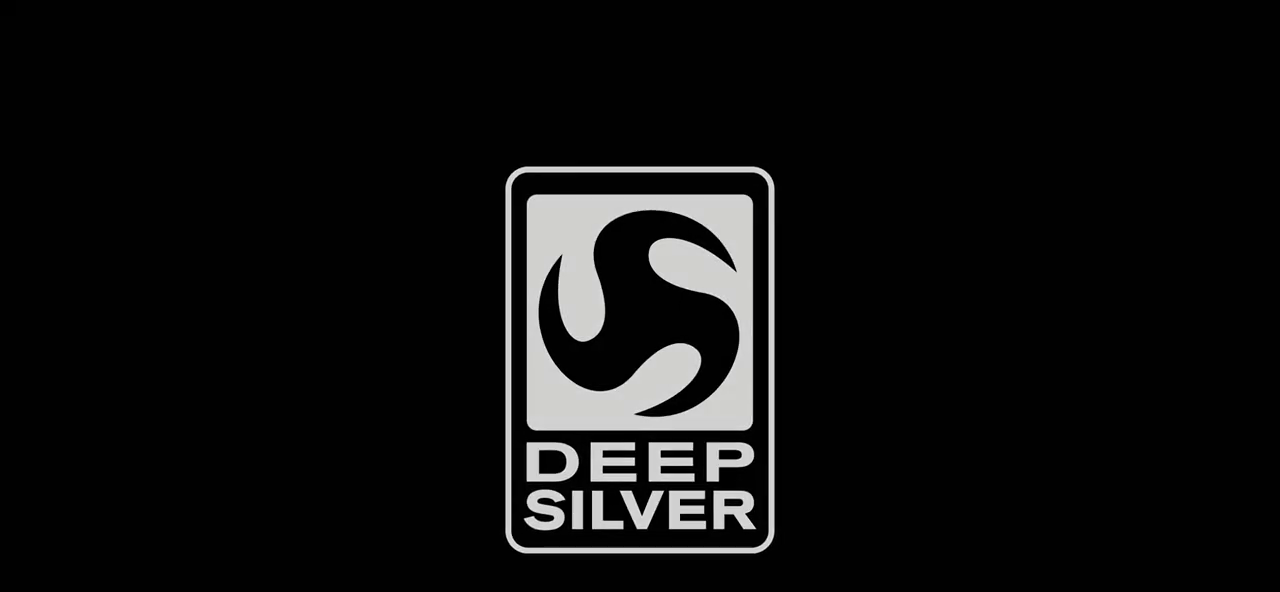
Gameplay with keyboard and mouse; each line is a JSON object with the keys and mouse buttons held at the frame after it. "events" lists presses ("down") and releases ("up") of "a", "ctrl", "d", "e", "q", "s", "shift", "space", "w", "mouse_left", "mouse_wheel", "mouse_right", "mouse_mb4" and "mouse_mb5" between this image and that frame as [ms after this image, input, new state], when the widget could be followed in between. "mouse_left", "mouse_wheel", "mouse_right", "mouse_mb4", "mouse_mb5" = the "left", "wheel", "right", "mb4", "mb5" buttons of the "mouse" list. No other keys are recorded. "wheel" means that the mouse wheel is clicked or scrolled. Mouse movement is not recorded.
{"keys": [], "mouse": [], "events": [[360, "mouse_wheel", "up"]]}
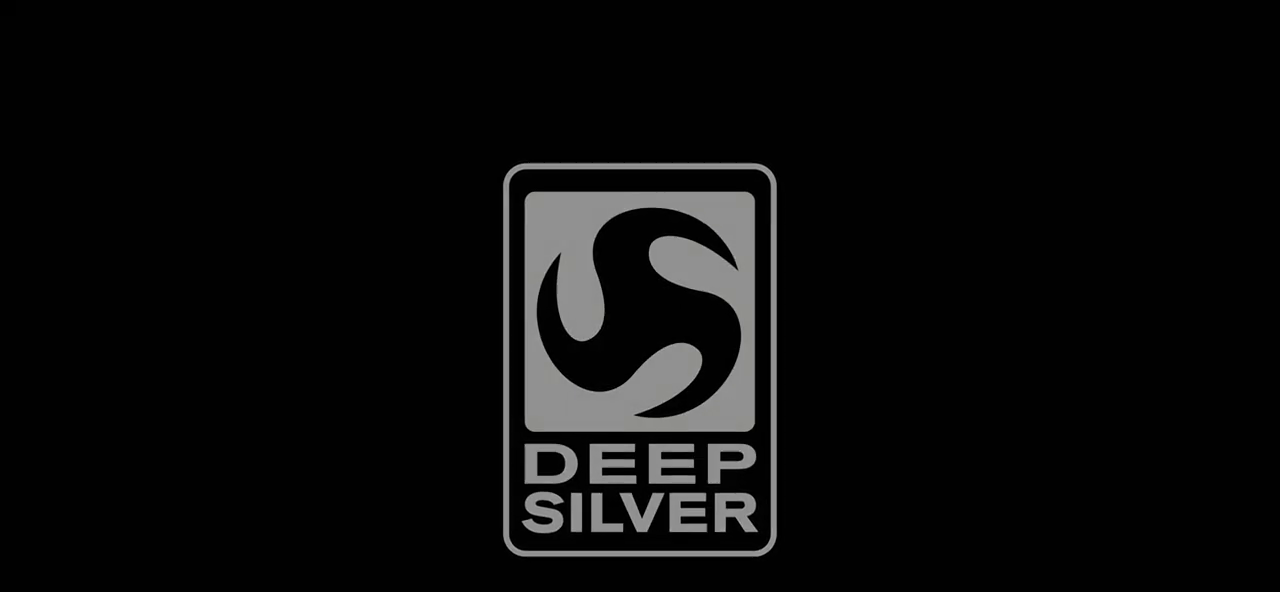
{"keys": [], "mouse": [], "events": []}
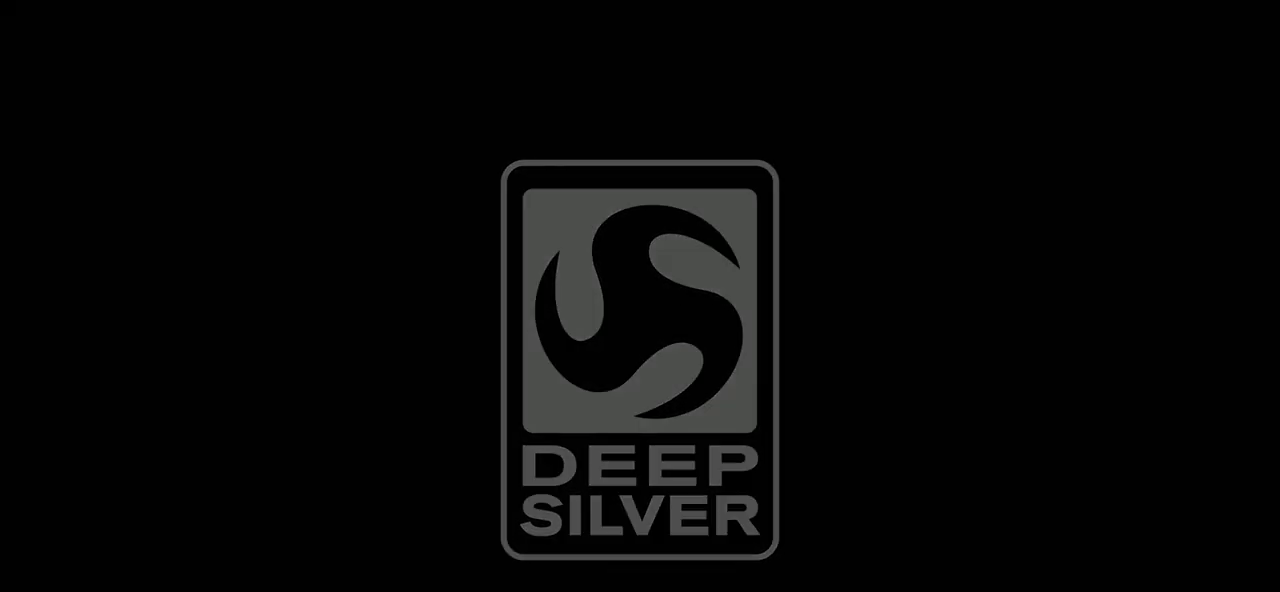
{"keys": [], "mouse": [], "events": []}
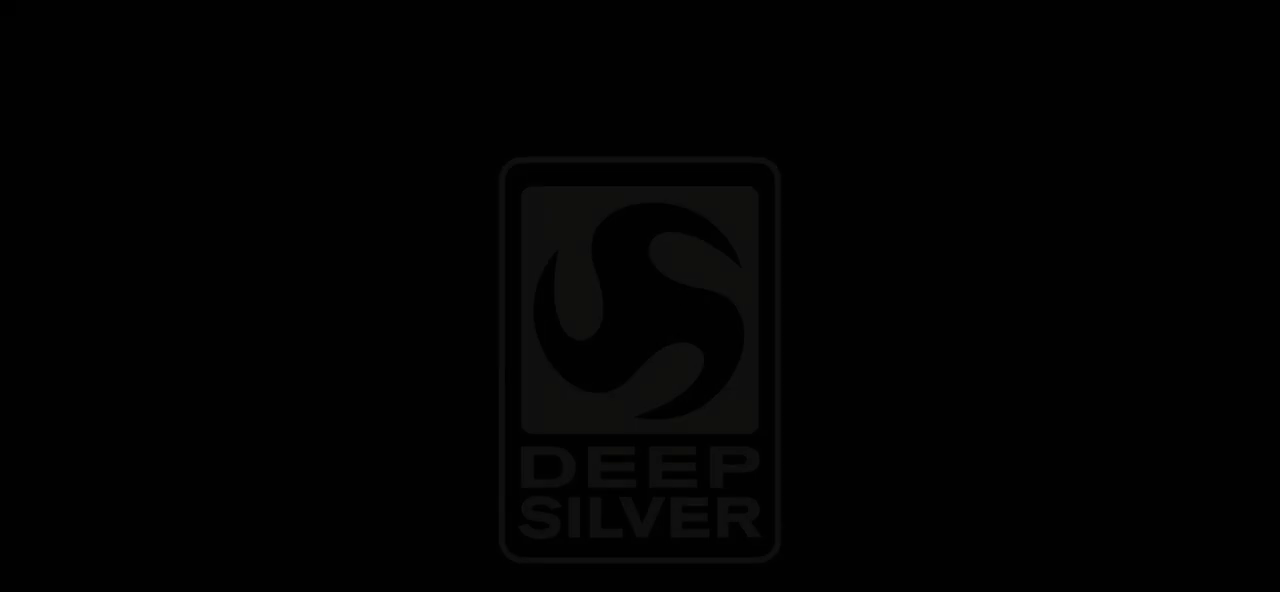
{"keys": [], "mouse": []}
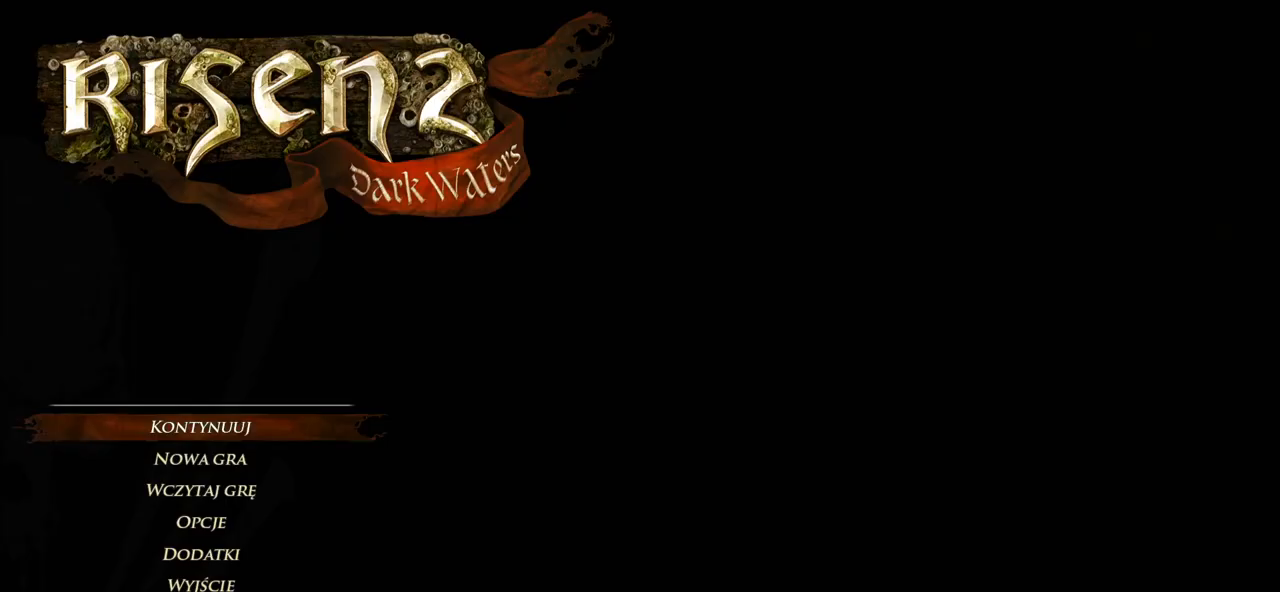
{"keys": [], "mouse": [], "events": [[300, "mouse_left", "down"], [420, "mouse_left", "up"]]}
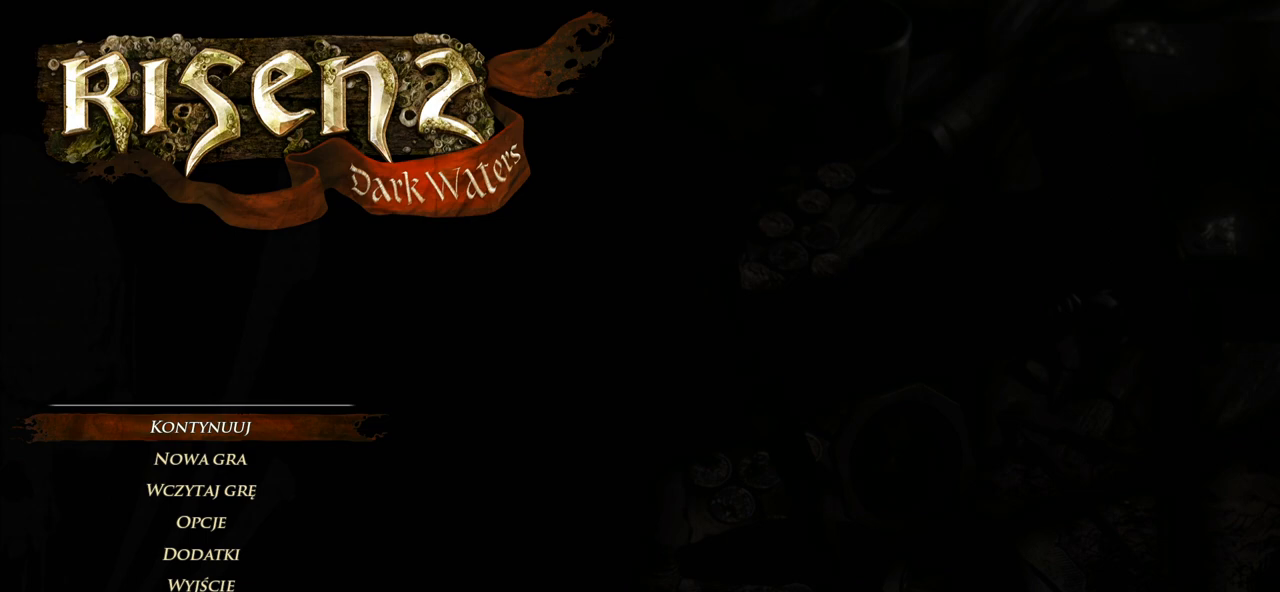
{"keys": [], "mouse": [], "events": []}
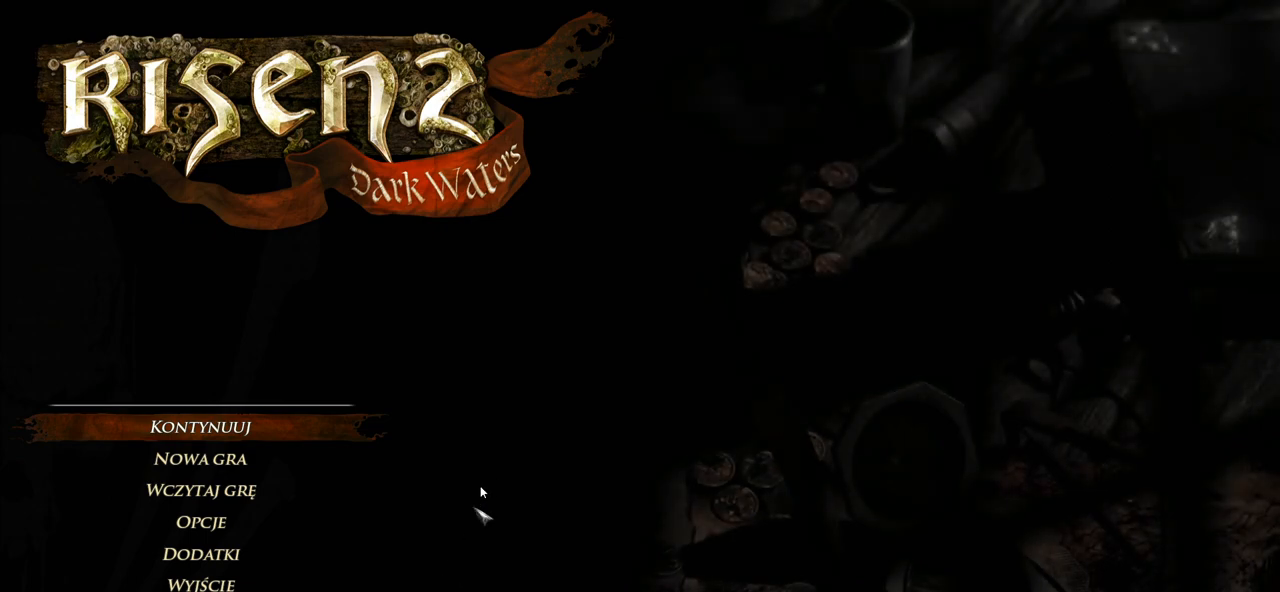
{"keys": [], "mouse": [], "events": [[360, "mouse_left", "down"], [460, "mouse_left", "up"]]}
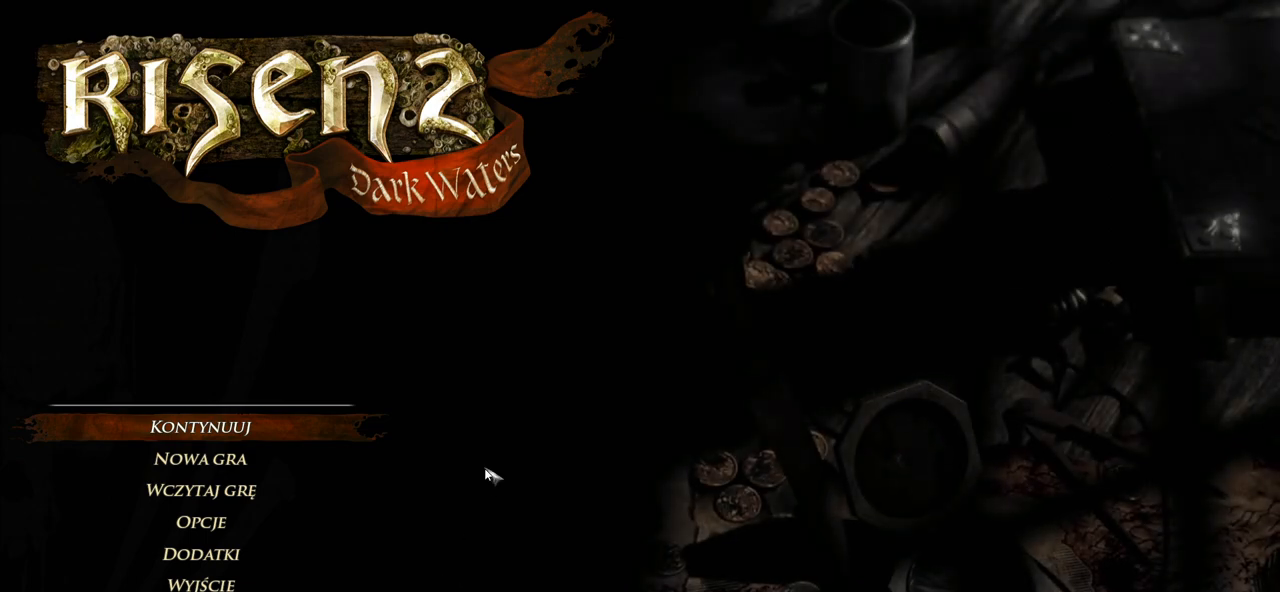
{"keys": [], "mouse": [], "events": []}
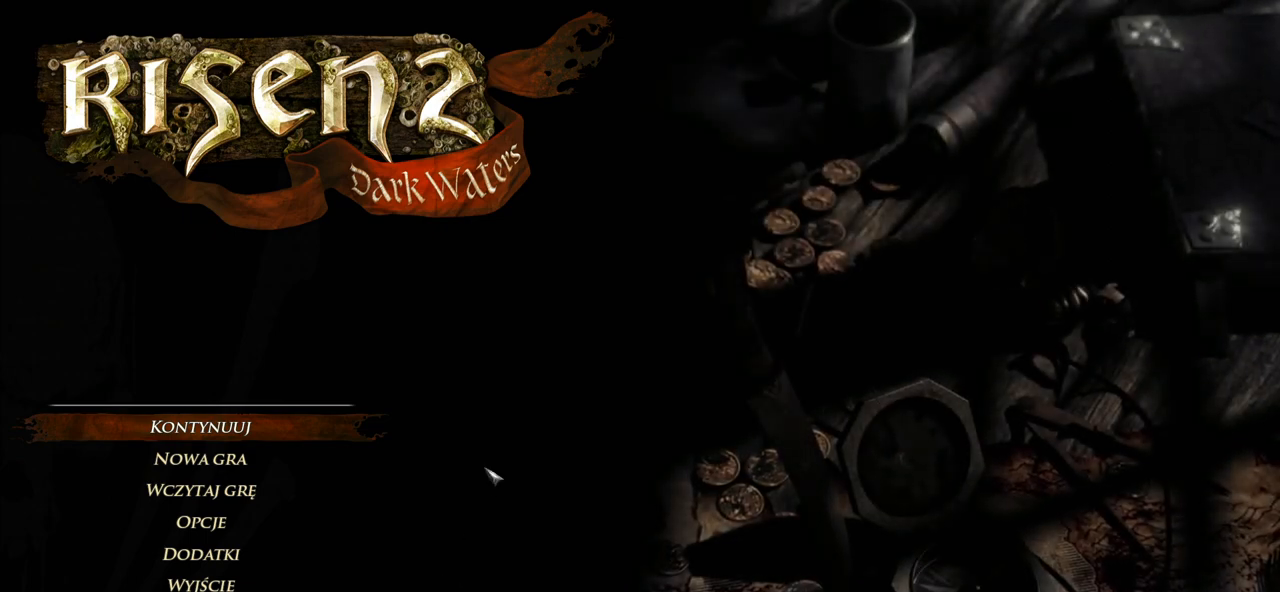
{"keys": [], "mouse": [], "events": []}
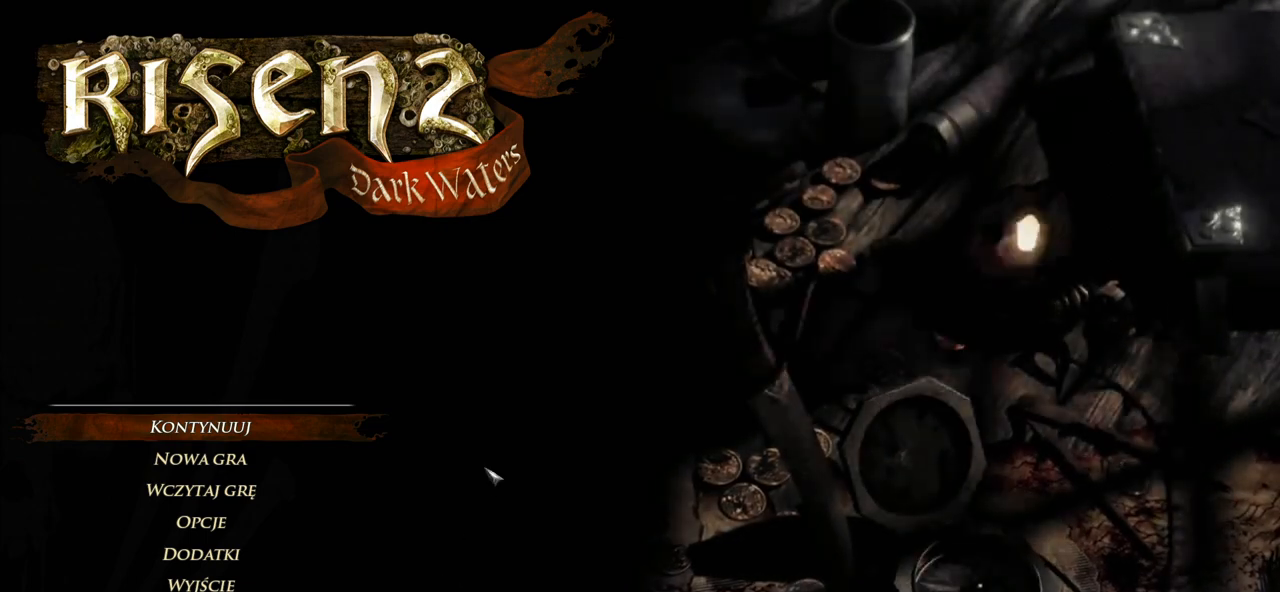
{"keys": [], "mouse": [], "events": []}
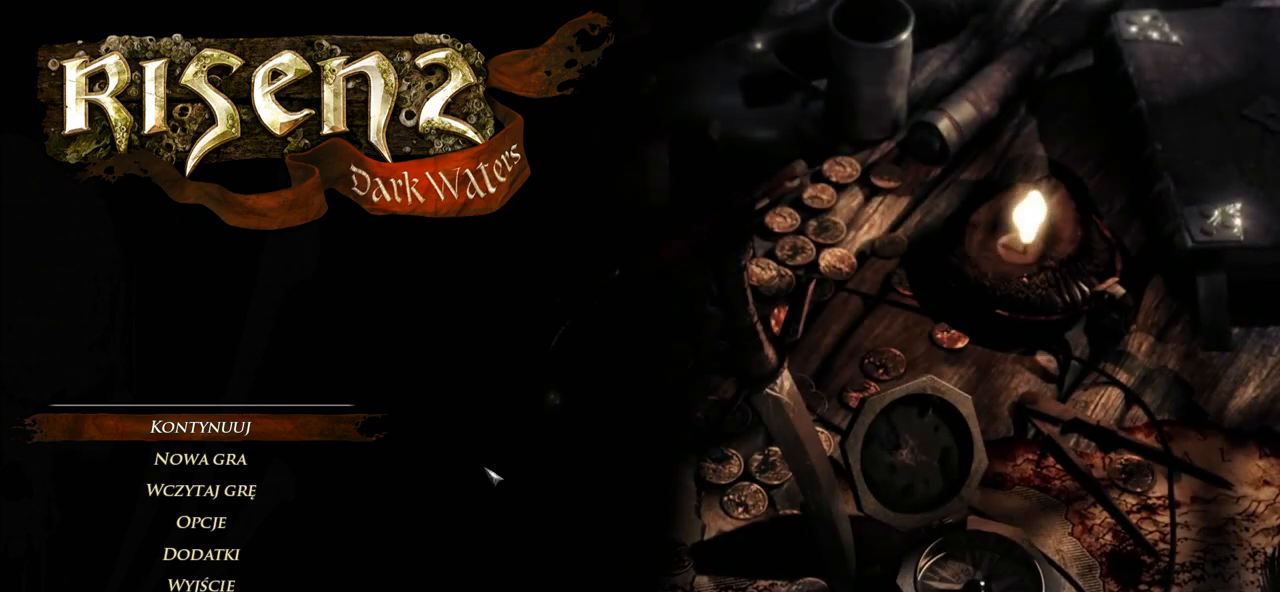
{"keys": [], "mouse": [], "events": []}
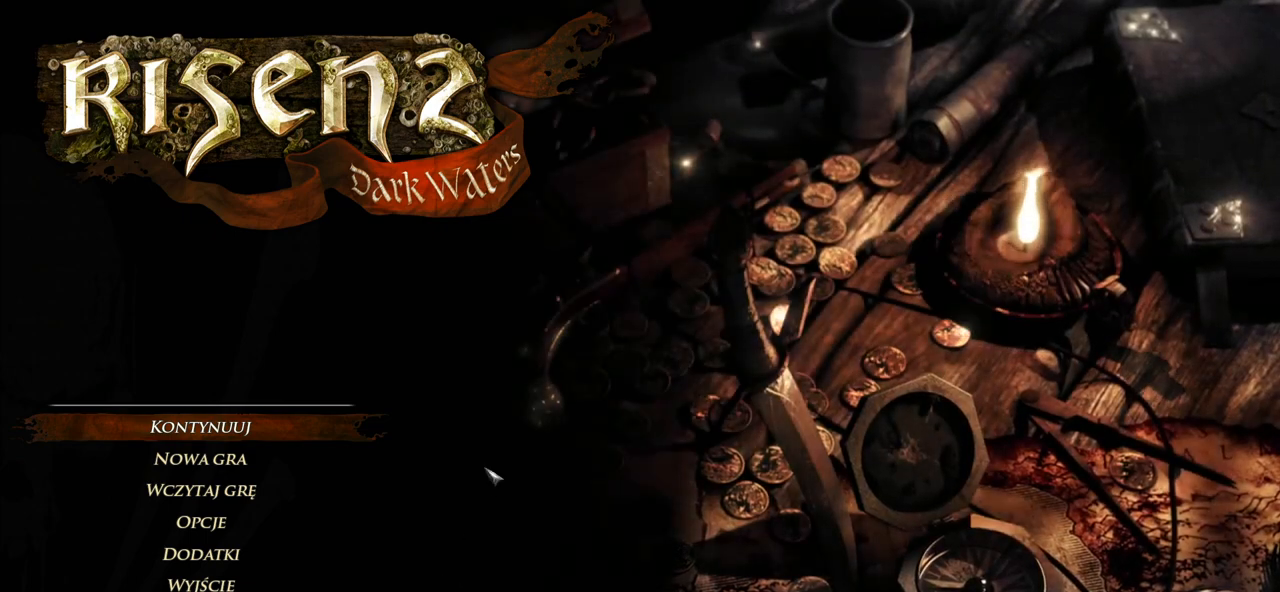
{"keys": [], "mouse": [], "events": []}
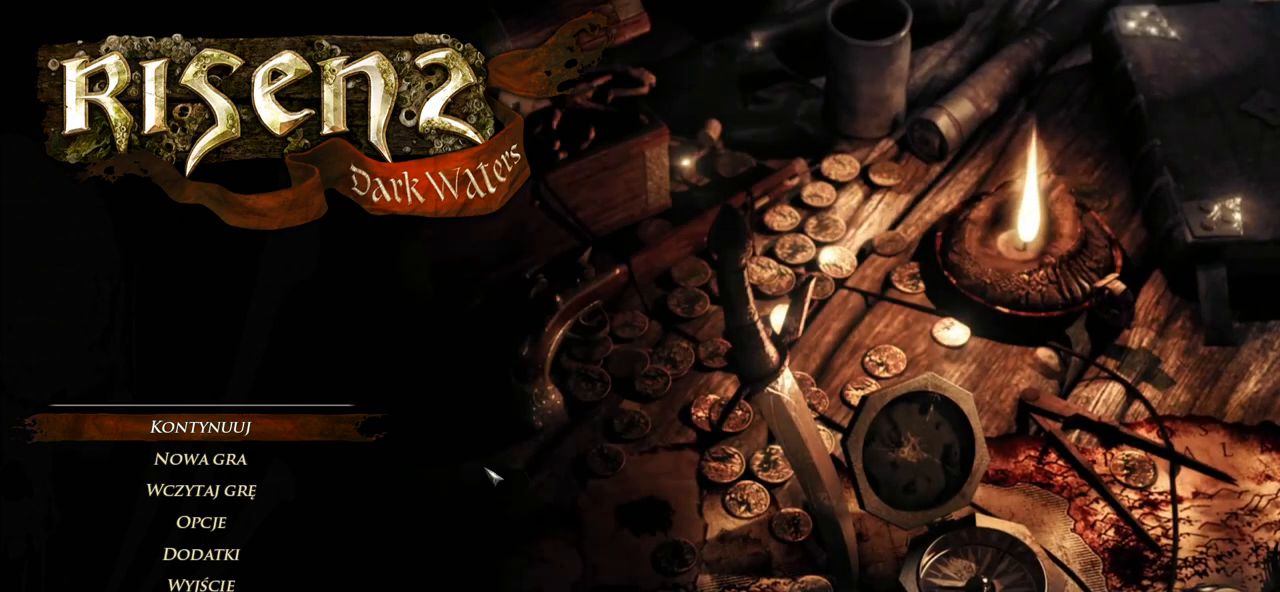
{"keys": [], "mouse": [], "events": []}
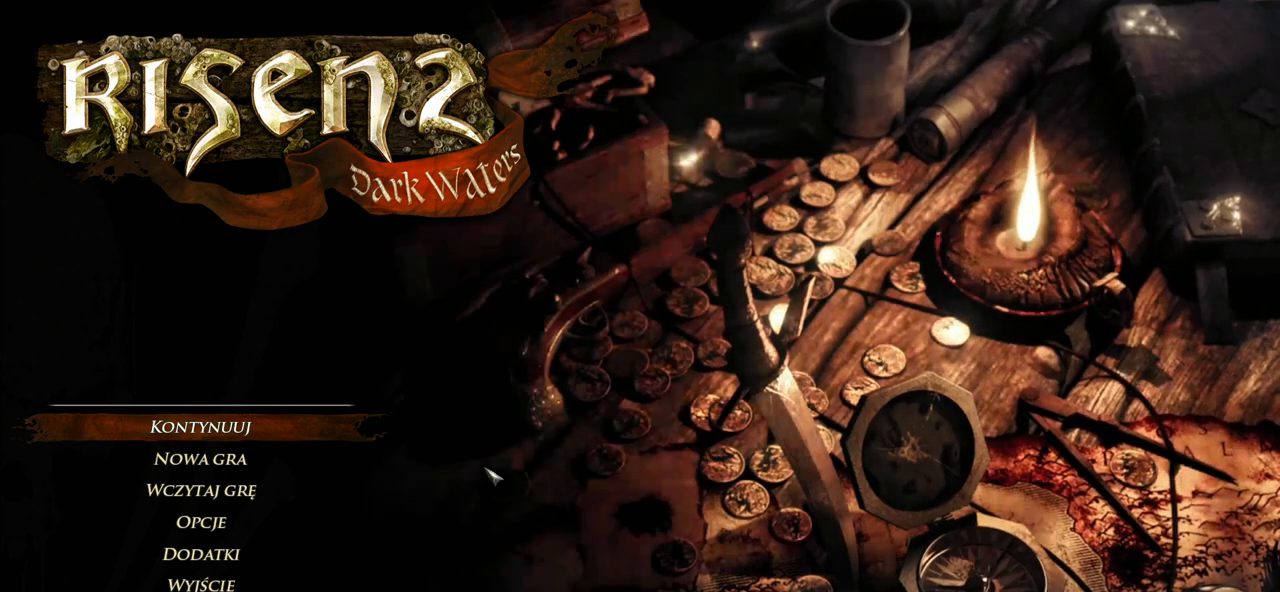
{"keys": [], "mouse": [], "events": []}
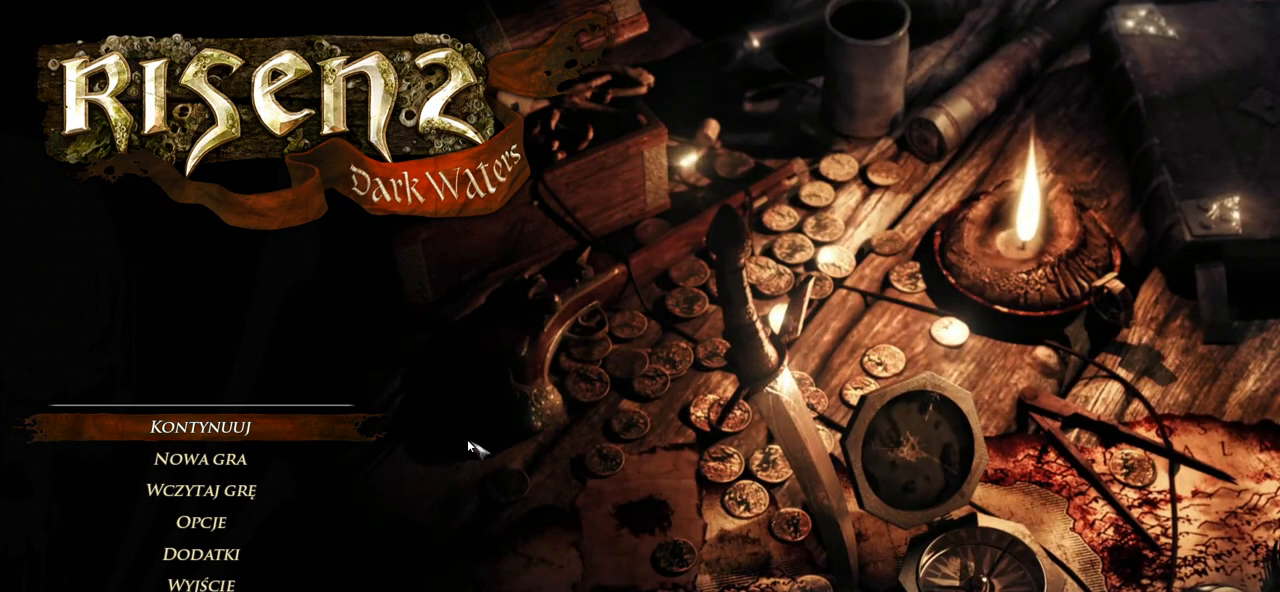
{"keys": [], "mouse": ["left"], "events": [[420, "mouse_left", "down"]]}
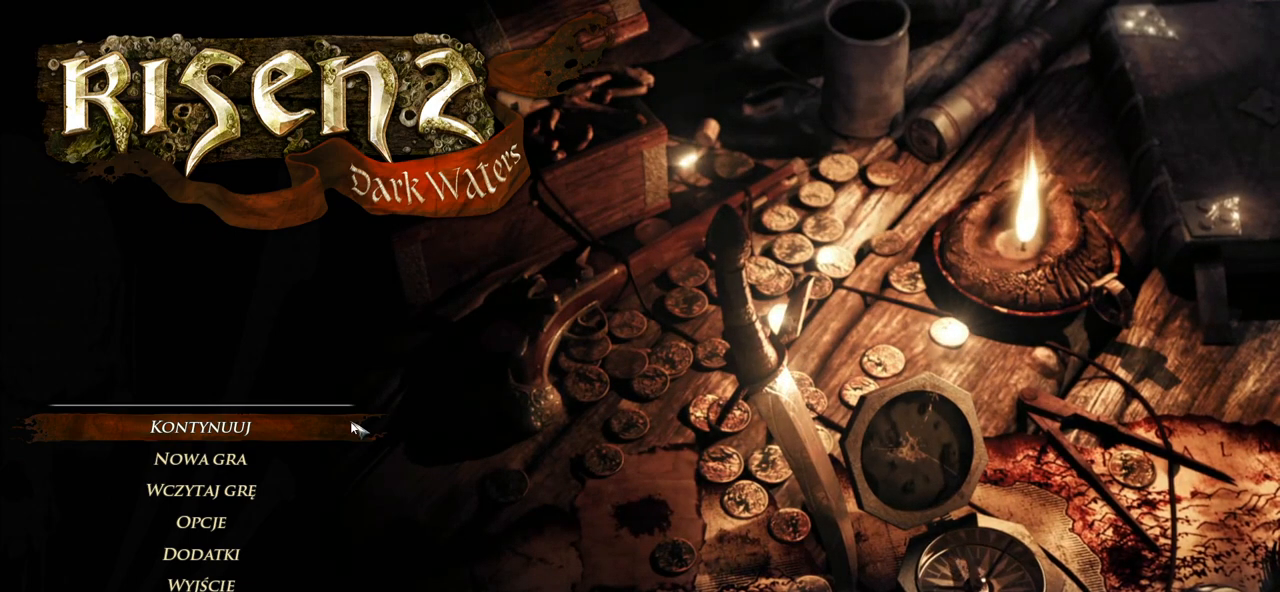
{"keys": [], "mouse": [], "events": [[40, "mouse_left", "up"]]}